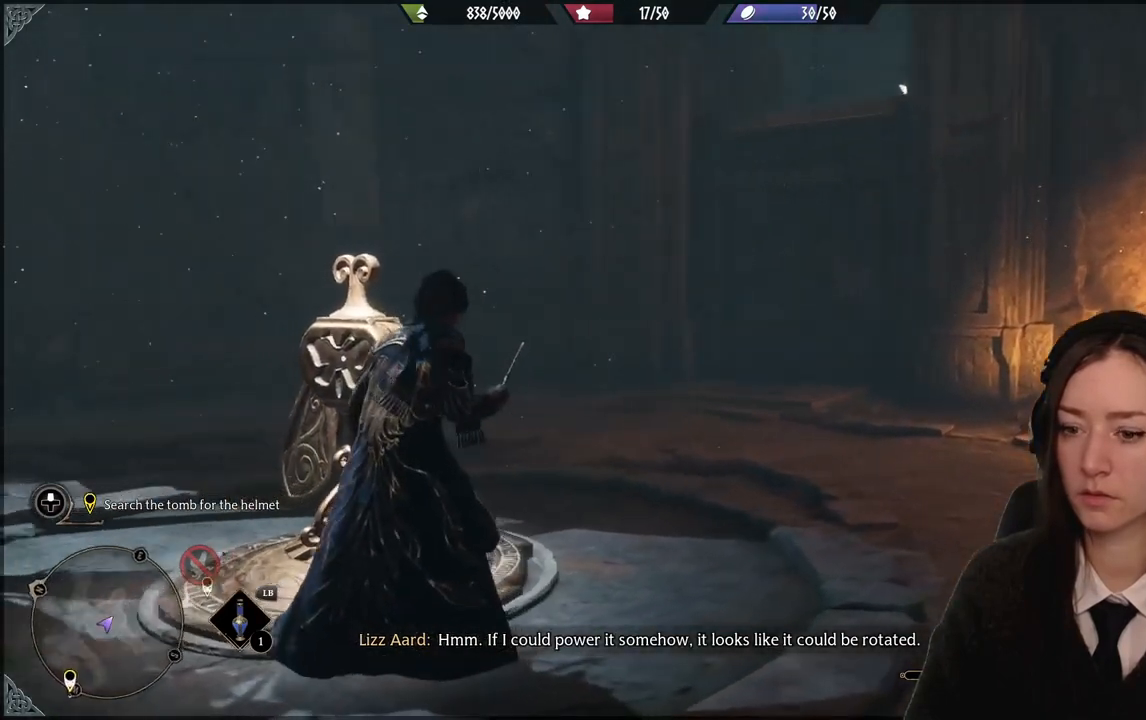
Gameplay with a controller (Xbox layout); each line is a JSON object with the inputs held at the frame after it. "events" lists button and stick changes between this image and that frame as [ms after this image, input, new state], when the widget could be followed in between. Not read: DPAD_DOWN L3 R3.
{"buttons": ["R2"], "left_stick": "center", "right_stick": "down-left", "events": []}
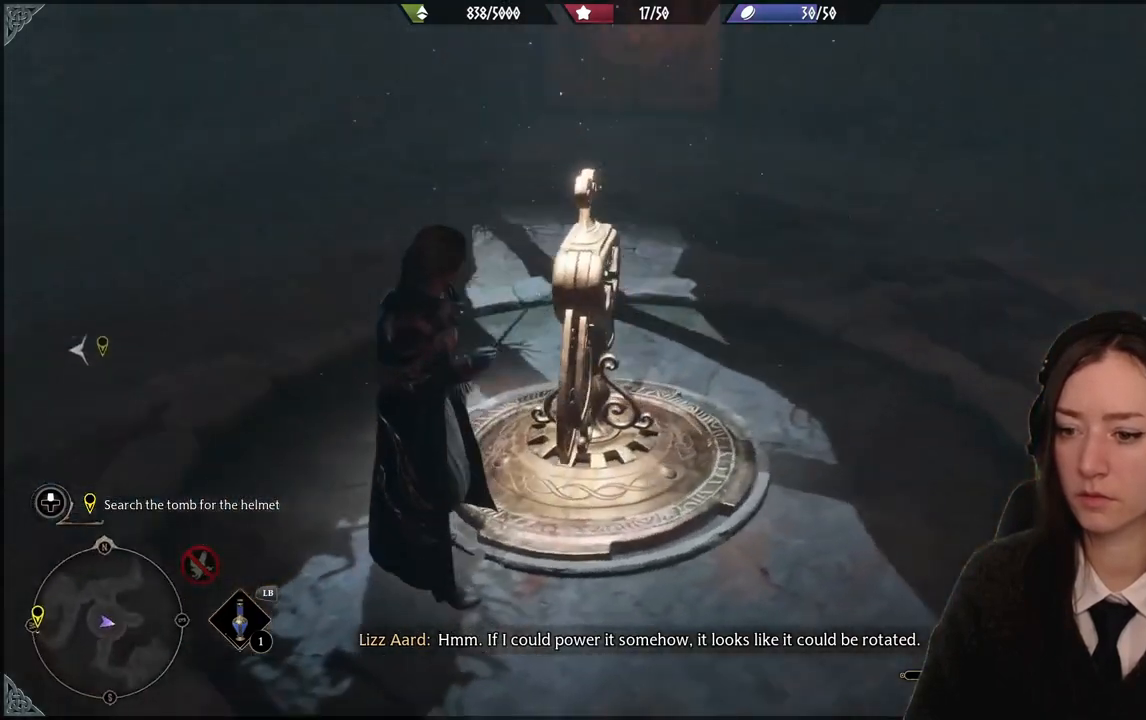
{"buttons": ["R2"], "left_stick": "center", "right_stick": "center", "events": [[67, "right_stick", "center"]]}
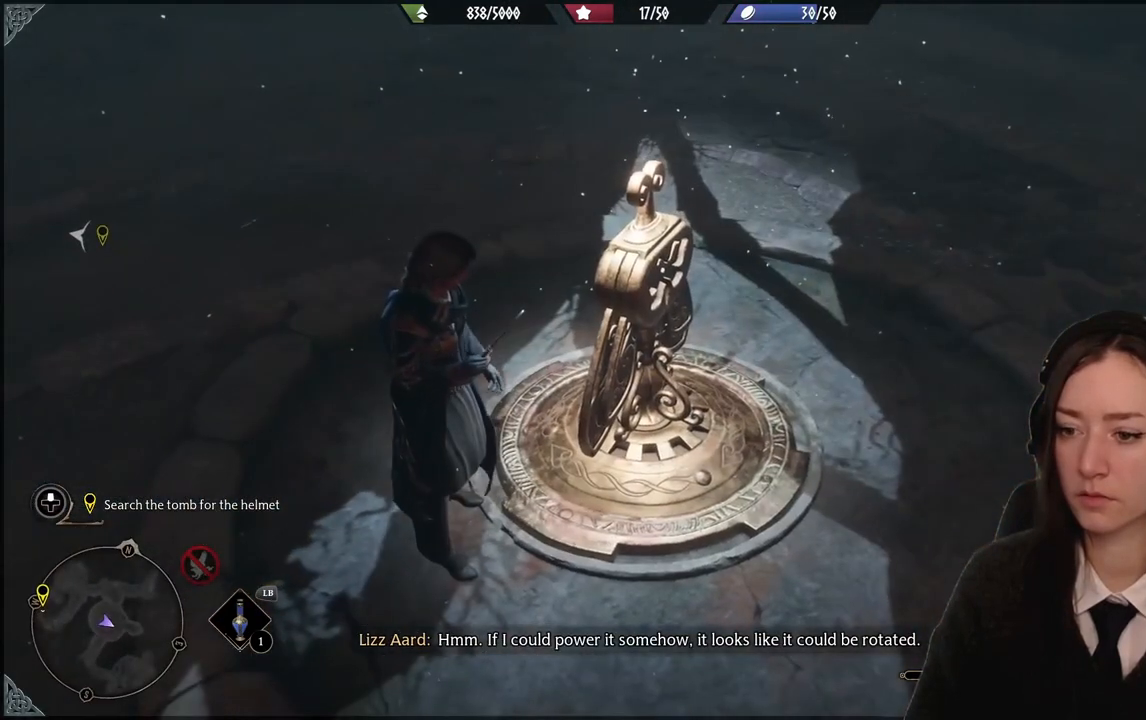
{"buttons": ["R2"], "left_stick": "down-left", "right_stick": "center", "events": [[200, "left_stick", "down-left"]]}
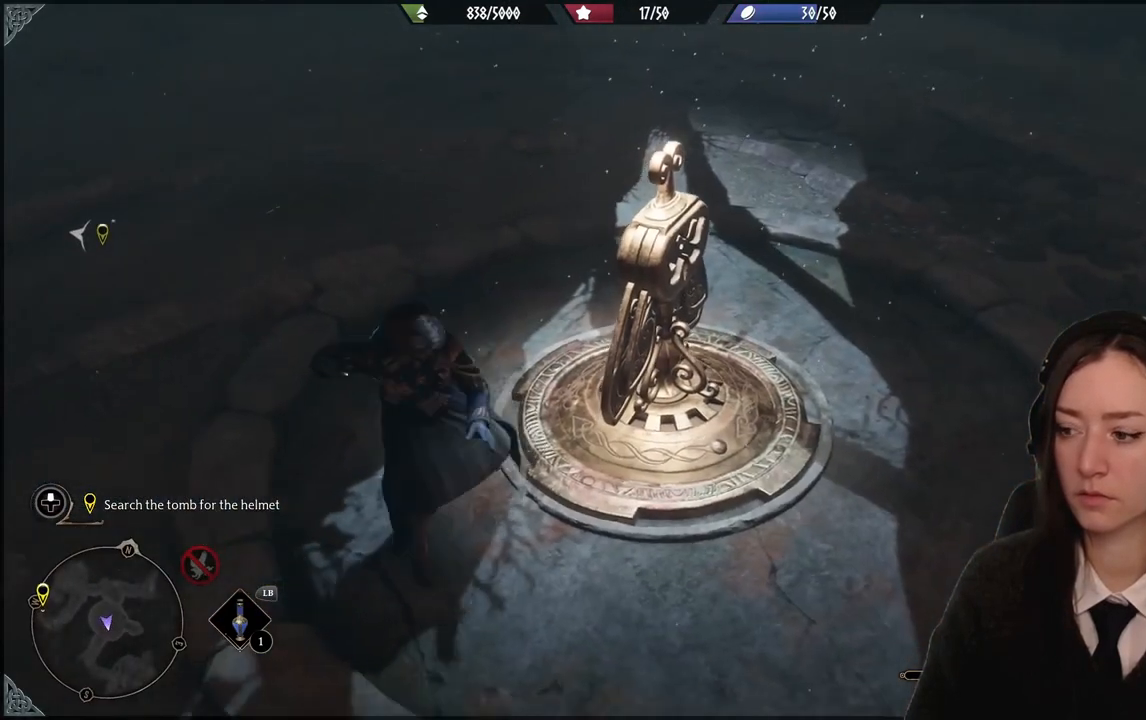
{"buttons": ["R2"], "left_stick": "left", "right_stick": "right", "events": [[167, "right_stick", "right"], [367, "left_stick", "left"]]}
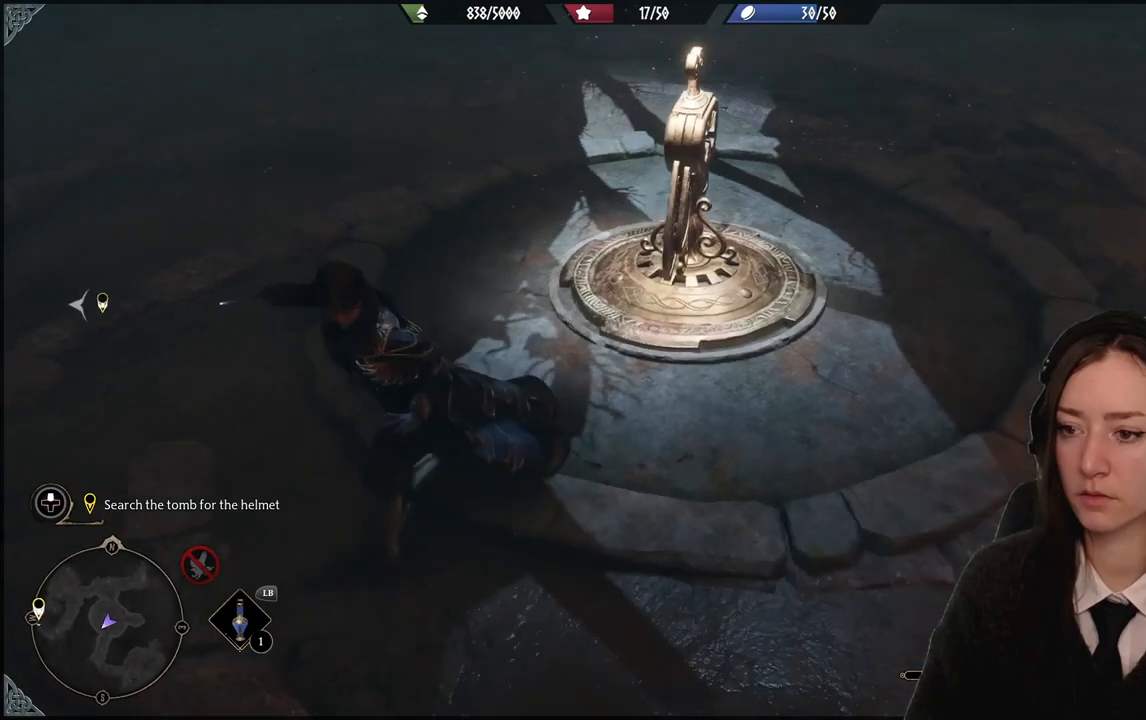
{"buttons": ["R2"], "left_stick": "left", "right_stick": "up-right", "events": [[300, "right_stick", "up-right"]]}
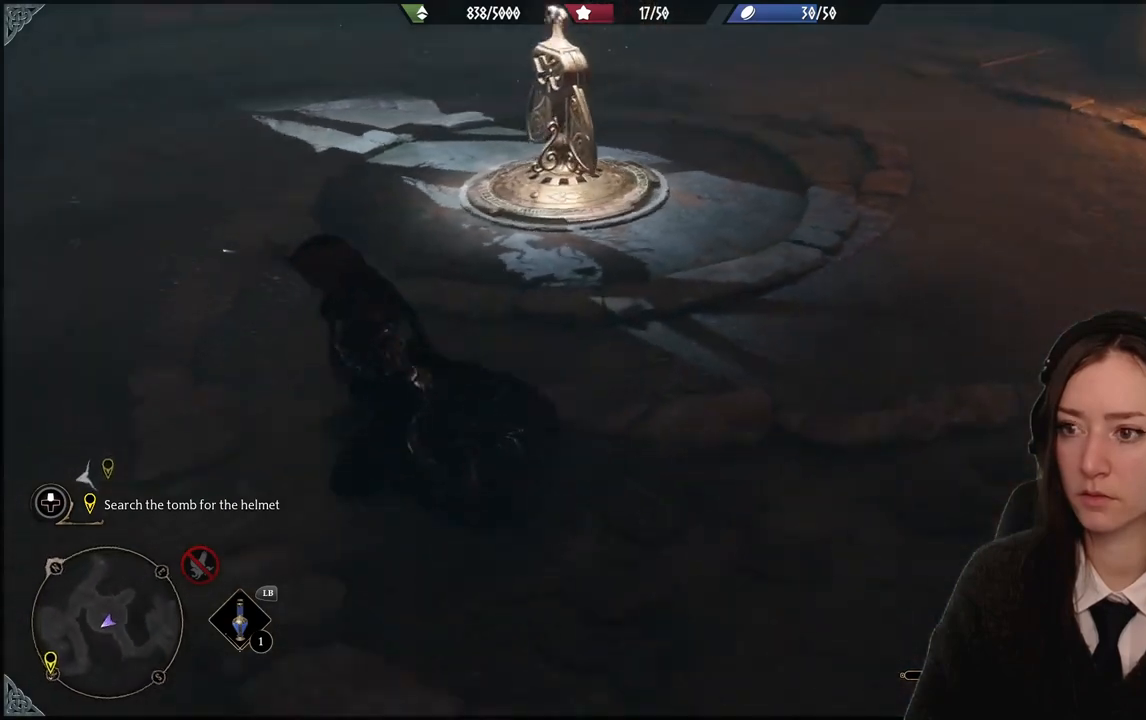
{"buttons": ["R2"], "left_stick": "up", "right_stick": "center", "events": [[34, "right_stick", "center"], [334, "left_stick", "up-left"], [468, "left_stick", "up"]]}
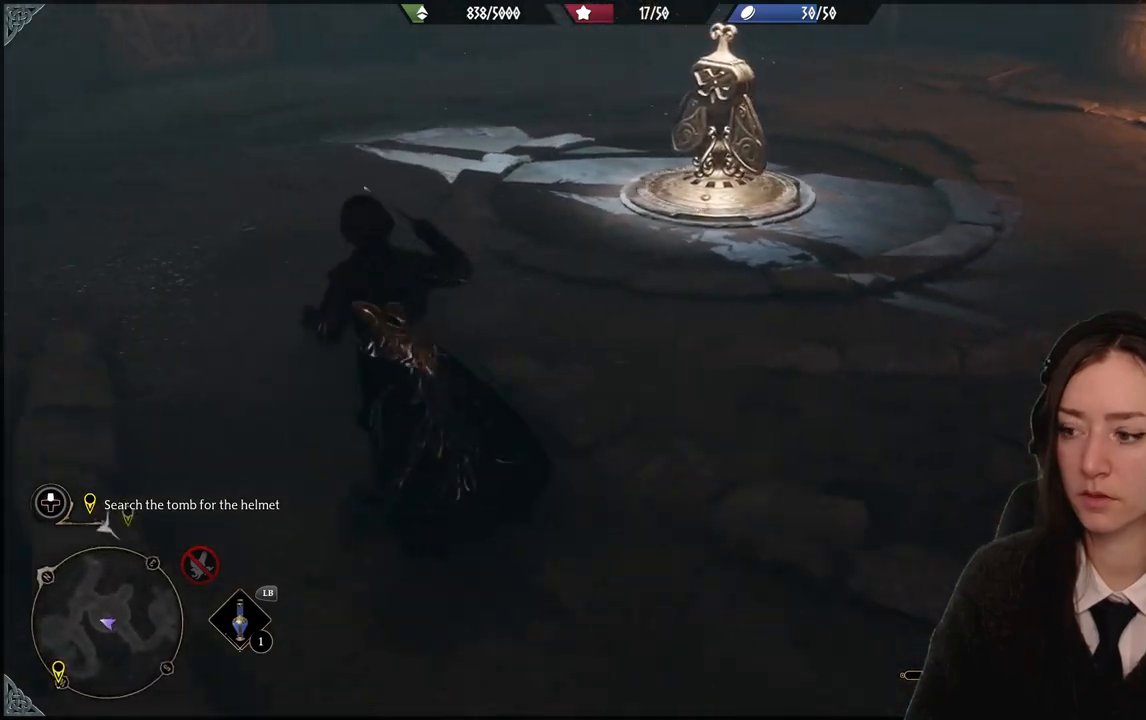
{"buttons": ["R2"], "left_stick": "center", "right_stick": "center", "events": [[133, "right_stick", "right"], [167, "left_stick", "up-right"], [367, "left_stick", "center"], [400, "right_stick", "center"]]}
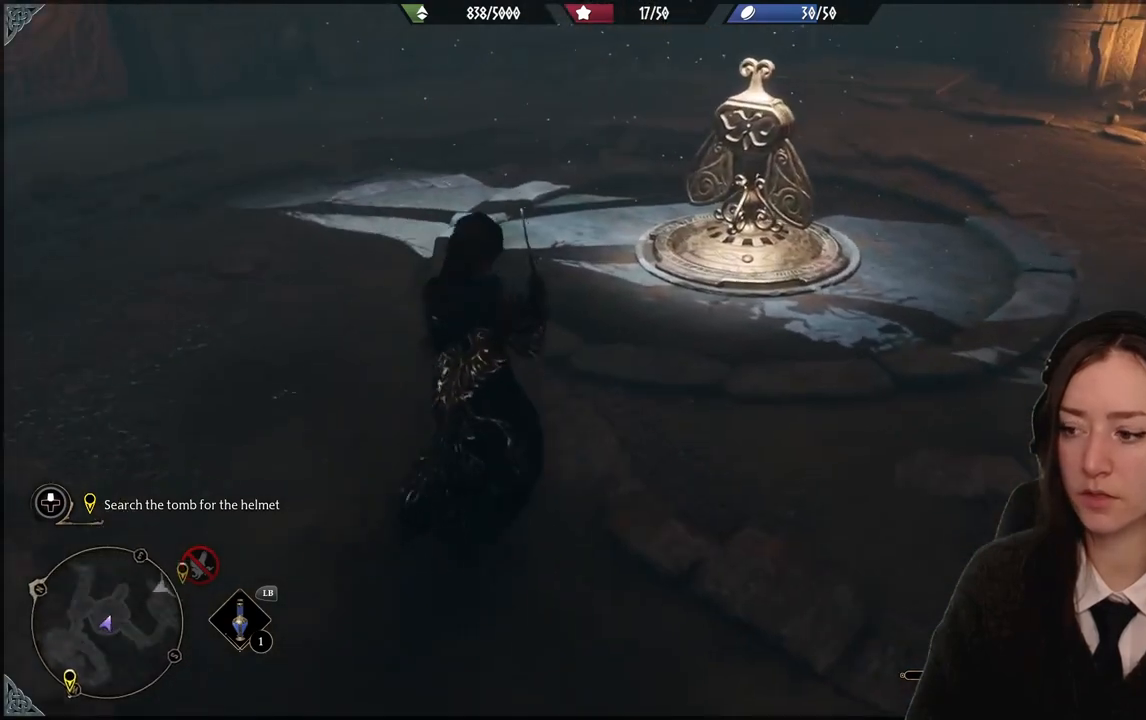
{"buttons": ["R2"], "left_stick": "center", "right_stick": "center", "events": [[34, "A", "down"], [134, "A", "up"]]}
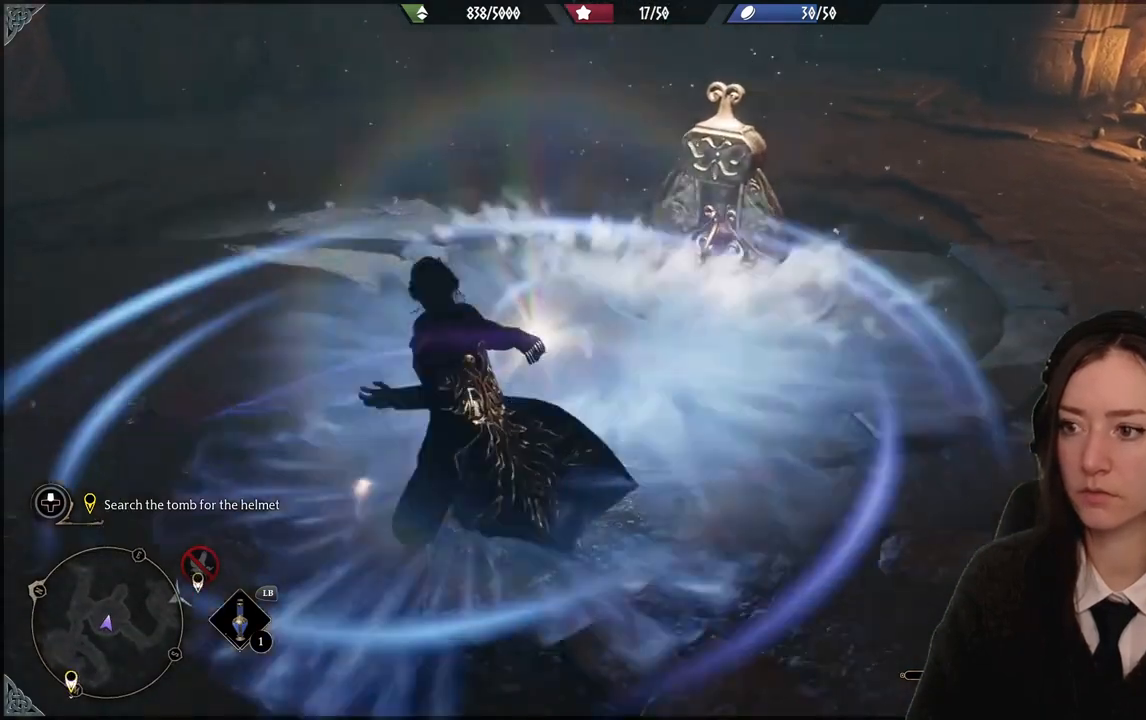
{"buttons": ["R2"], "left_stick": "center", "right_stick": "center", "events": []}